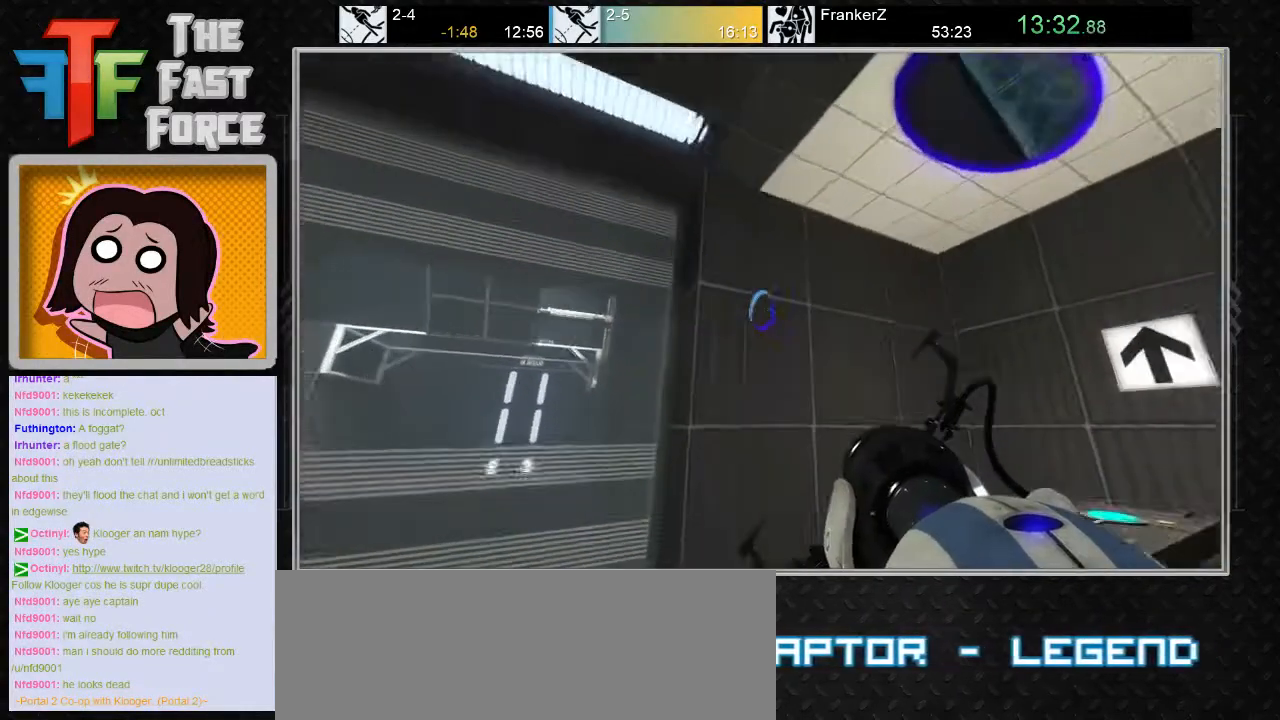
Gameplay with keyboard and mouse; each line is a JSON object with the keys and mouse buttons held at the frame after it. "events" lists presses ("down") and releases ("up") of "a", "c", "crouch", "d", "e", "f", "g", "jump", "q", "r", "s", "tab", "w", "x", "z", "mouse_left", "mouse_middle", "mouse_right", "mouse_wheel_up" and "mouse_wheel_down" between this image and that frame as [ms after this image, input, new state], when the widget could be followed in between. "mouse_left", "mouse_middle", "mouse_right", "mouse_wheel_up", "mouse_wheel_down" = the "left", "middle", "right", "wheel_up", "wheel_down" buttons of the "mouse" list. No other keys are recorded. Key names are as the overlay labels them; some are game actions (e.g. jump) rather than physical keys. Not read: mouse_move.
{"keys": ["a"], "mouse": [], "events": [[33, "w", "up"], [217, "a", "down"], [250, "s", "down"], [383, "s", "up"]]}
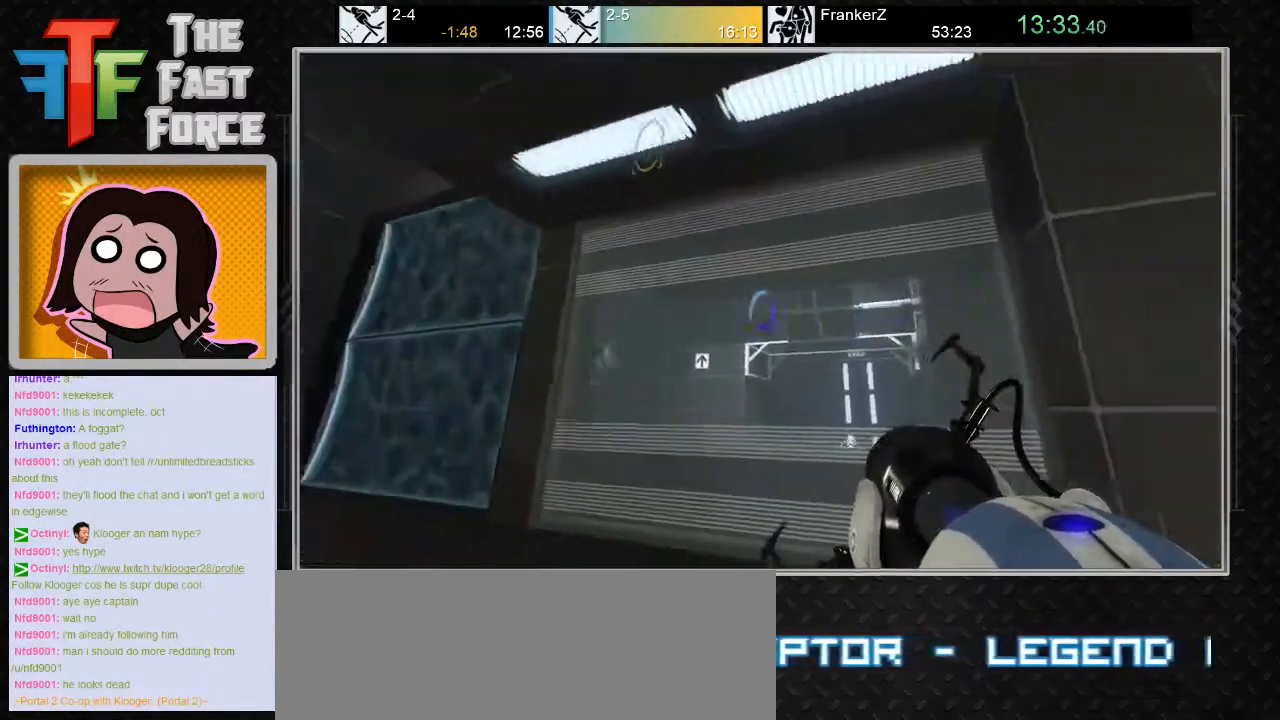
{"keys": [], "mouse": [], "events": [[100, "a", "up"]]}
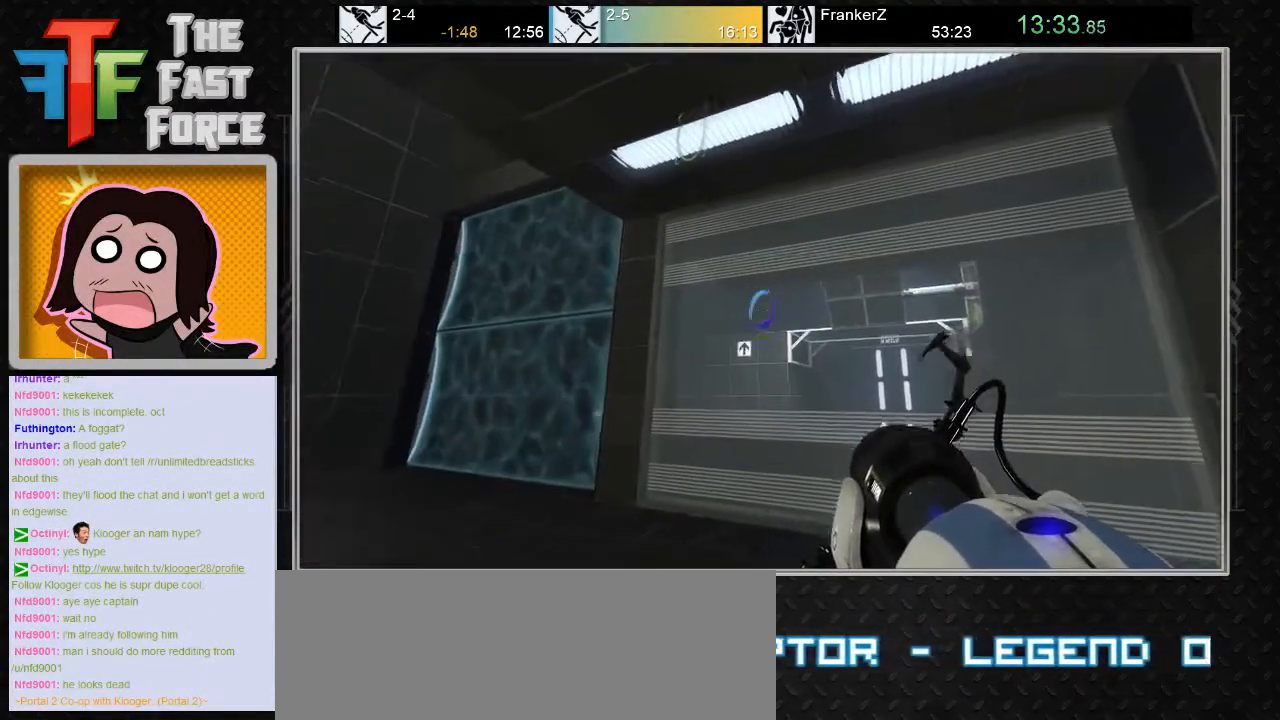
{"keys": [], "mouse": [], "events": []}
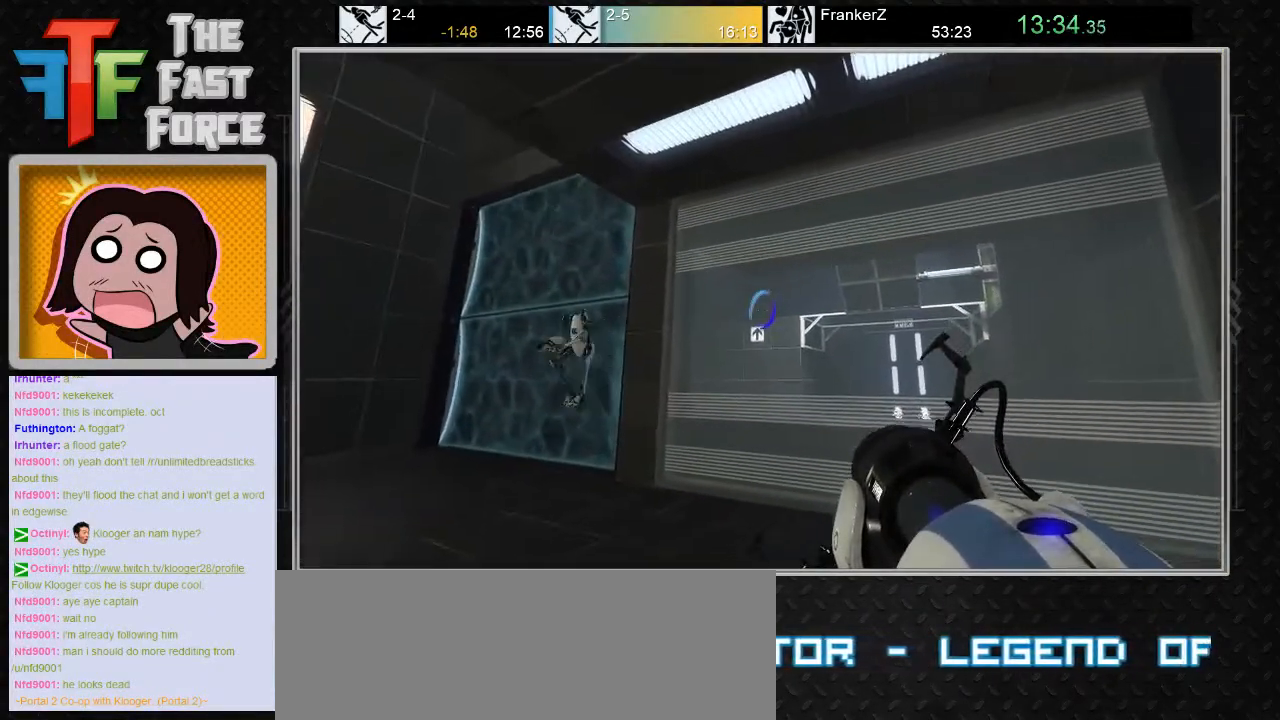
{"keys": ["a", "s"], "mouse": [], "events": [[217, "a", "down"], [400, "s", "down"]]}
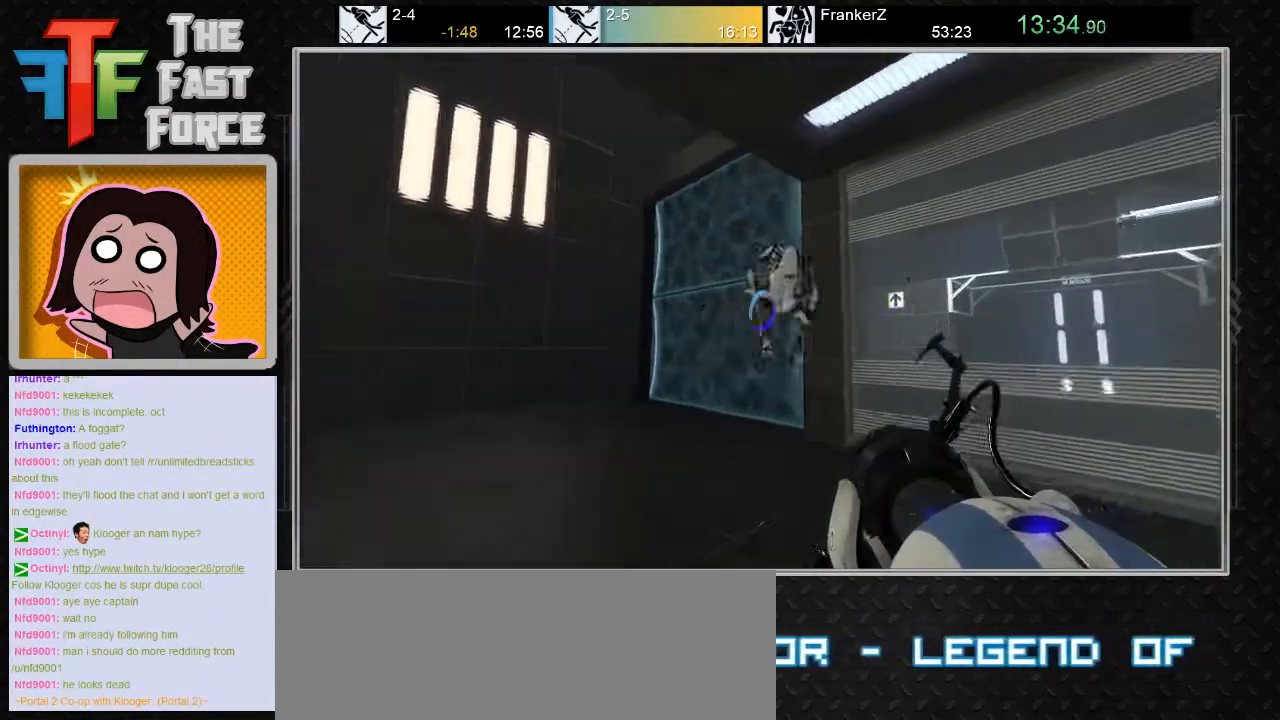
{"keys": ["w"], "mouse": [], "events": [[83, "s", "up"], [117, "a", "up"], [400, "a", "down"], [400, "w", "down"], [500, "a", "up"]]}
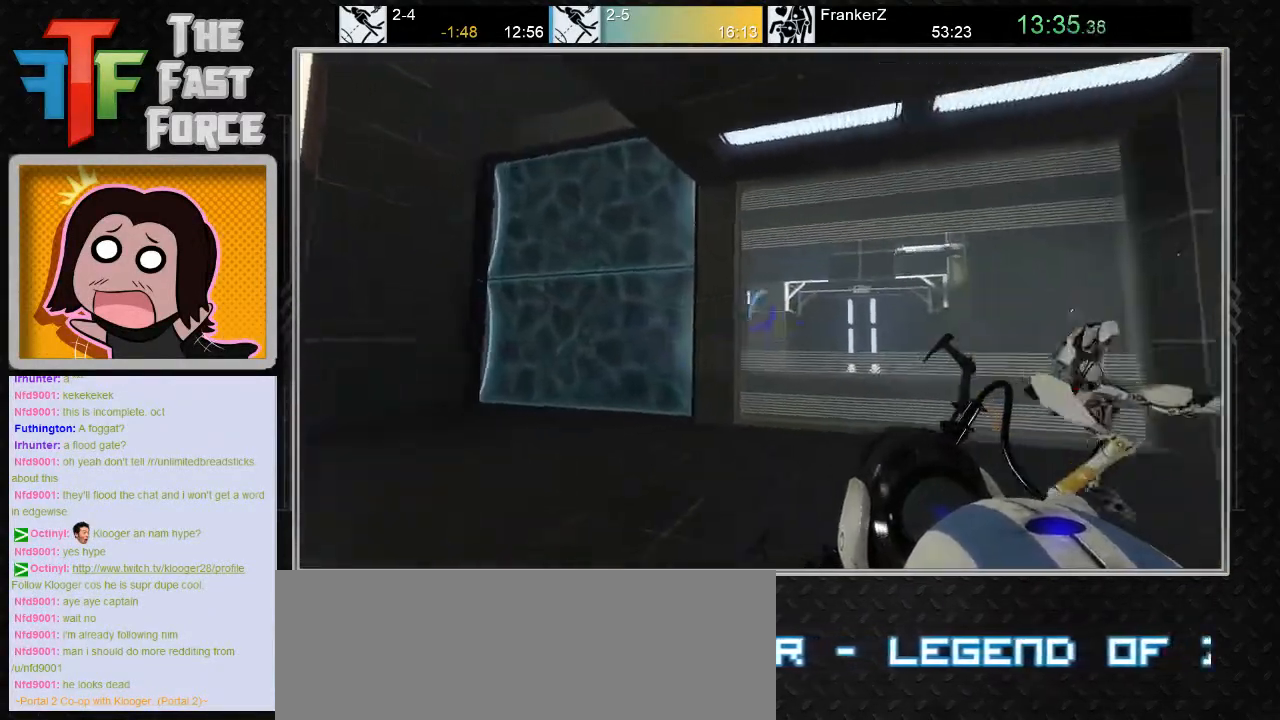
{"keys": ["d", "w"], "mouse": [], "events": [[183, "d", "down"]]}
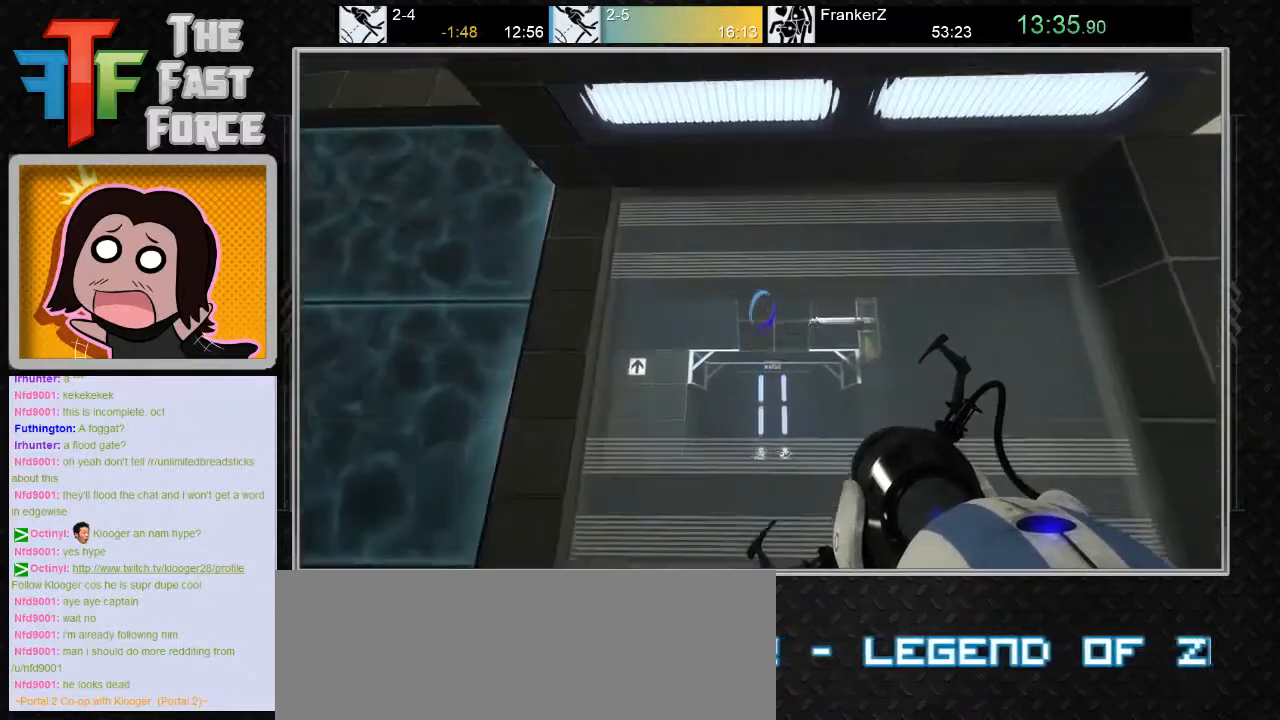
{"keys": ["s"], "mouse": [], "events": [[150, "w", "up"], [283, "d", "up"], [417, "s", "down"]]}
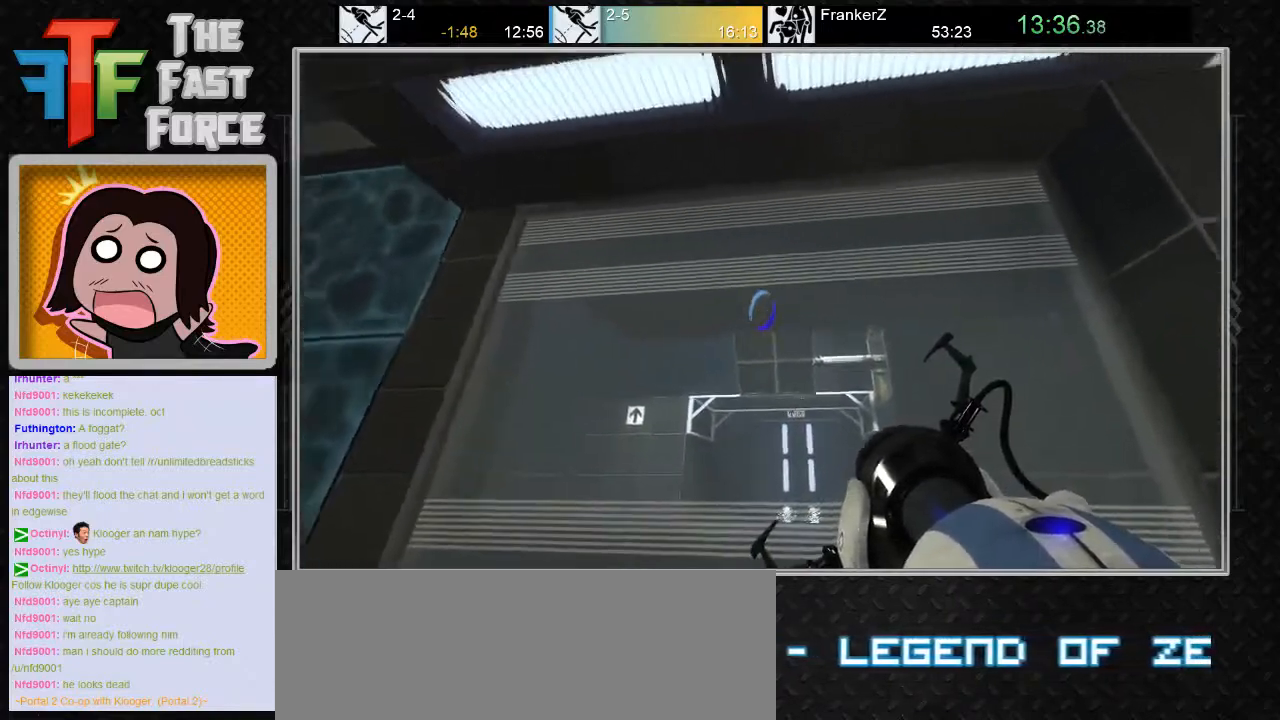
{"keys": [], "mouse": [], "events": [[50, "s", "up"]]}
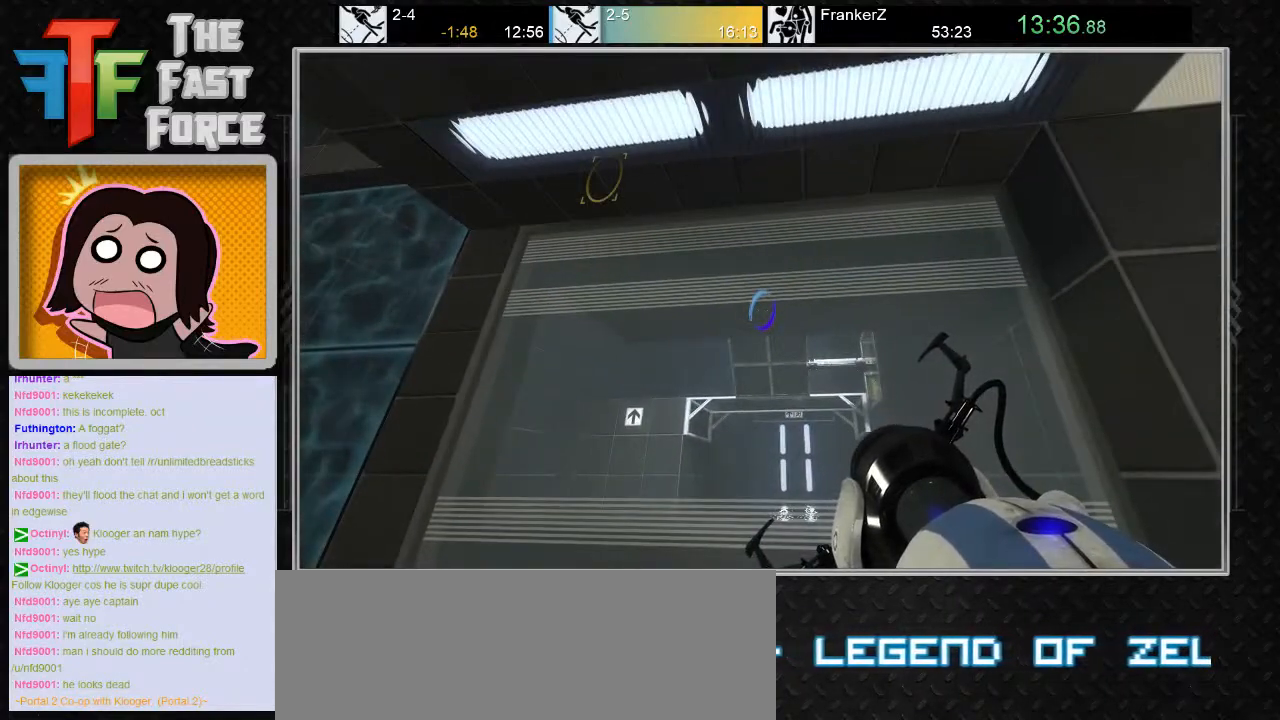
{"keys": [], "mouse": [], "events": []}
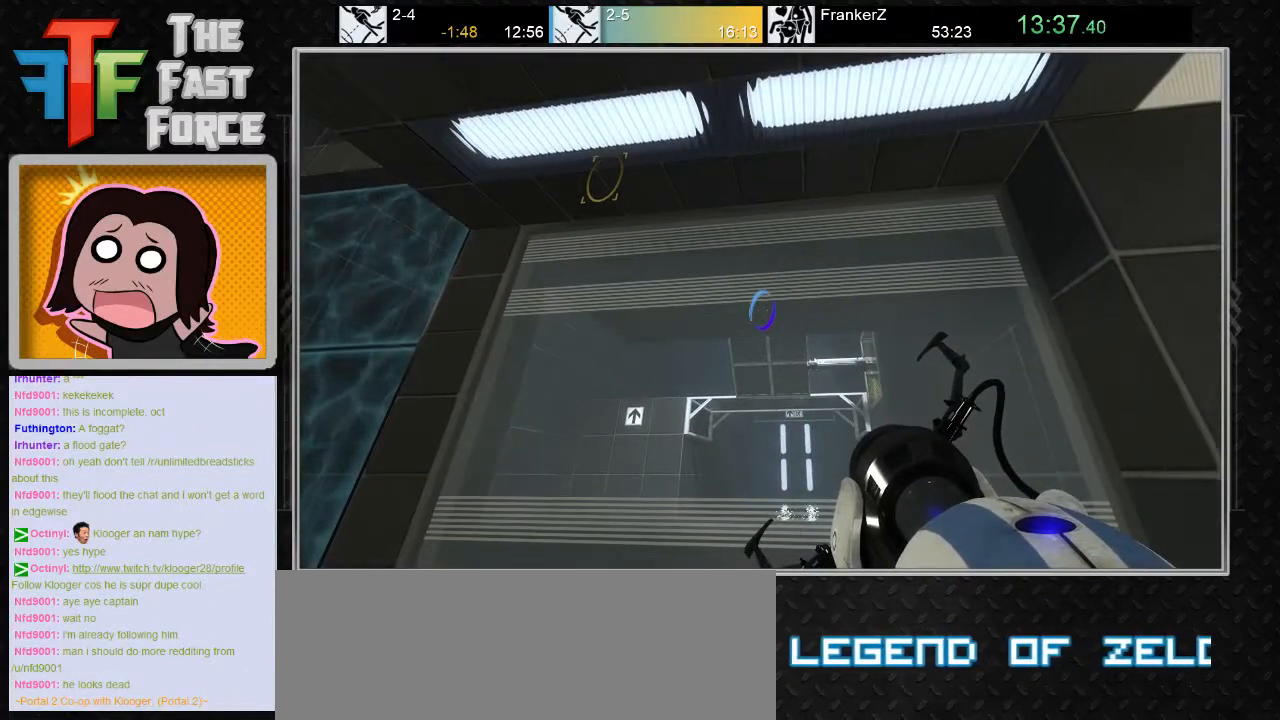
{"keys": [], "mouse": [], "events": []}
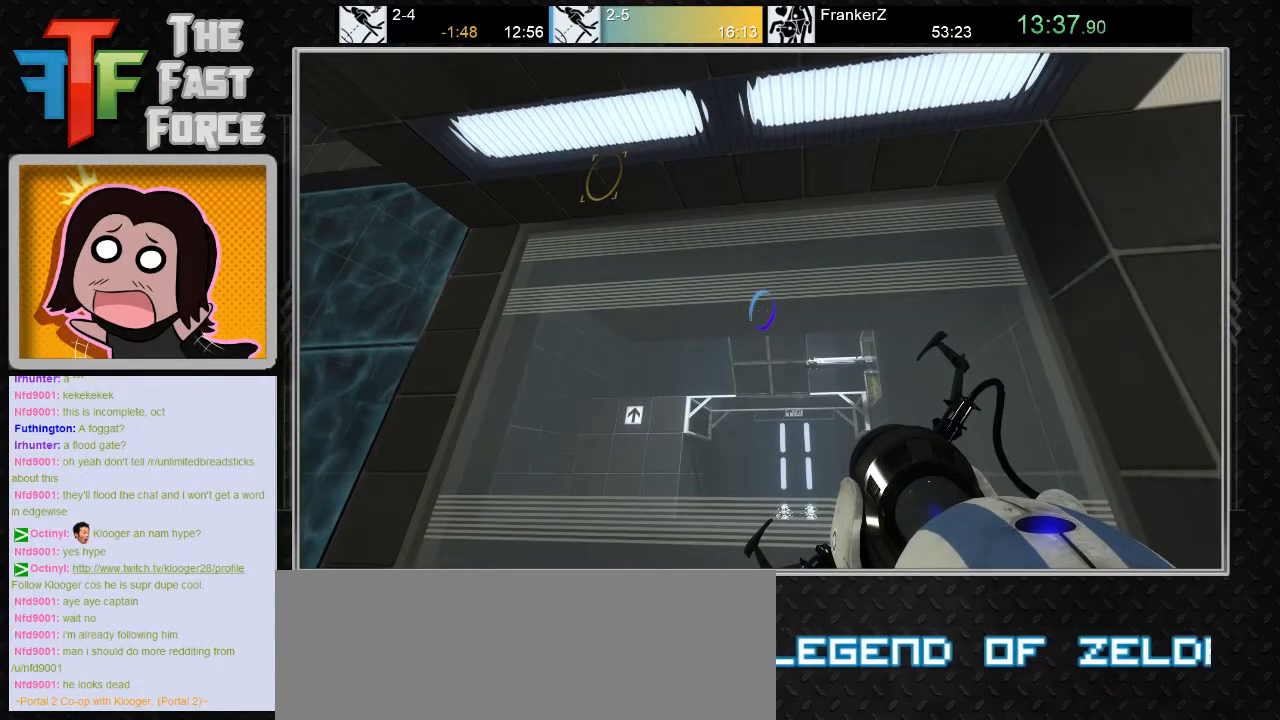
{"keys": [], "mouse": [], "events": []}
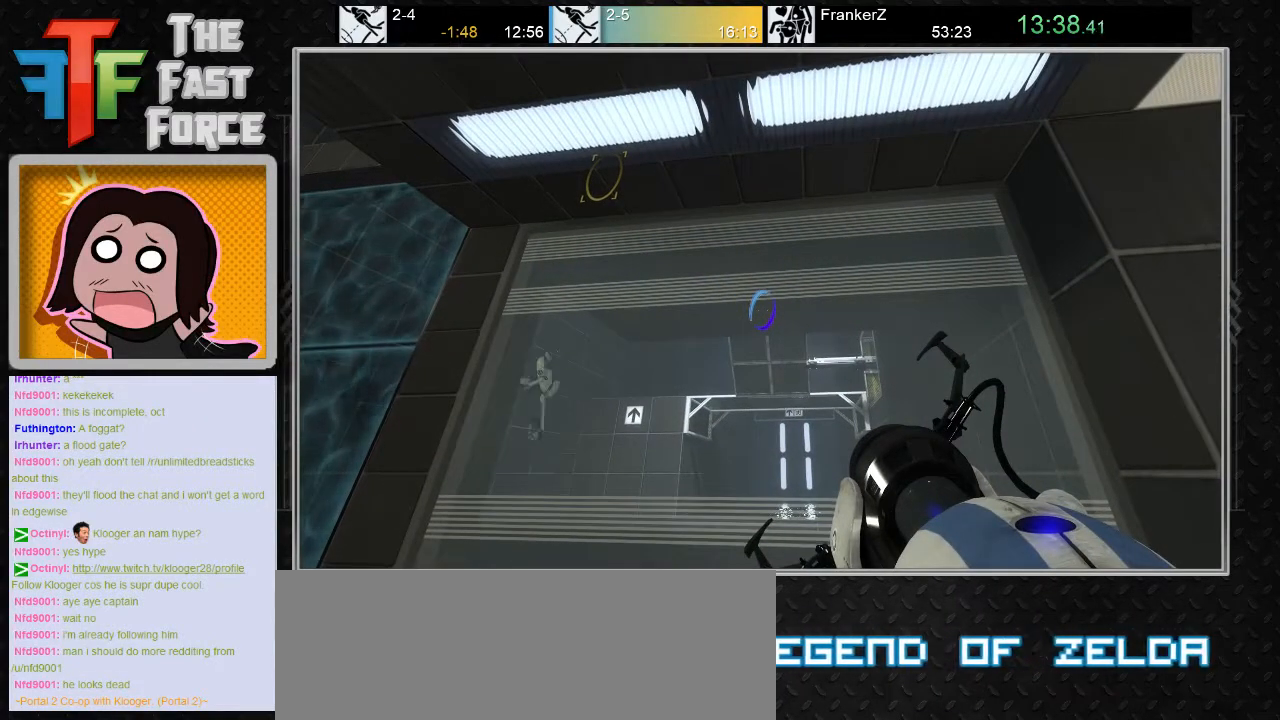
{"keys": ["a", "w"], "mouse": [], "events": [[50, "d", "down"], [200, "w", "down"], [267, "d", "up"], [500, "a", "down"]]}
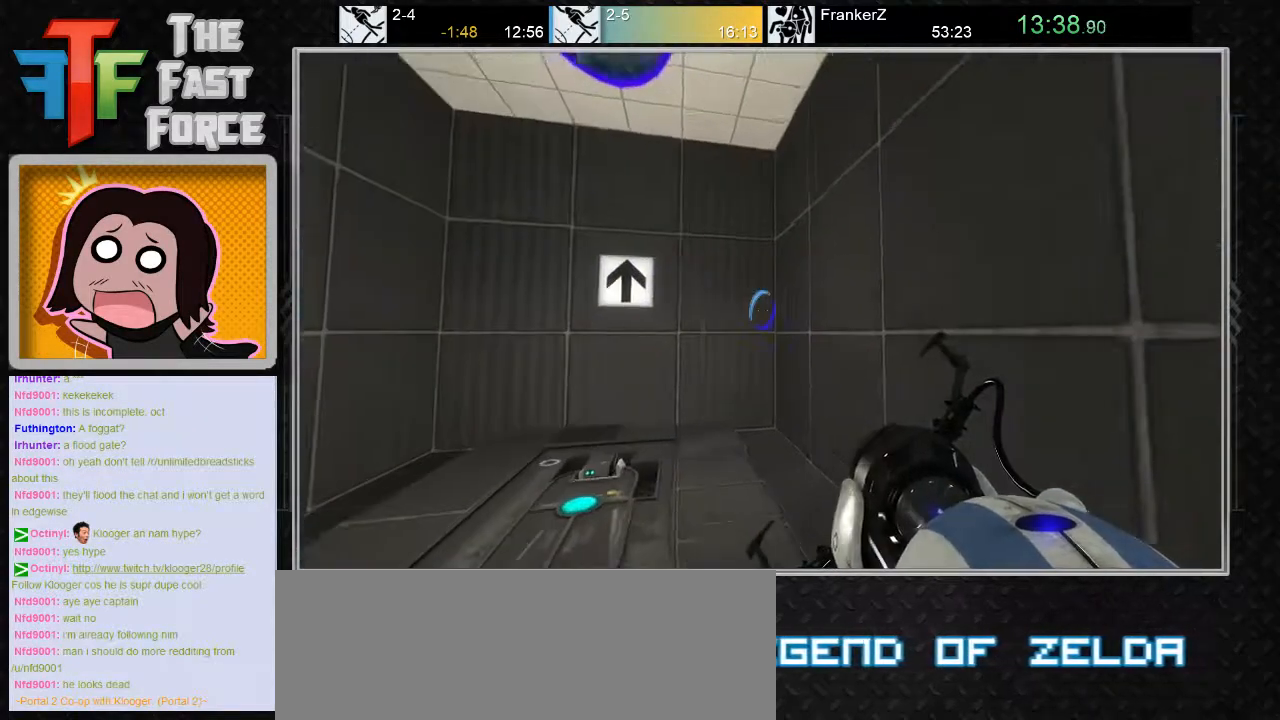
{"keys": ["w"], "mouse": [], "events": [[217, "a", "up"]]}
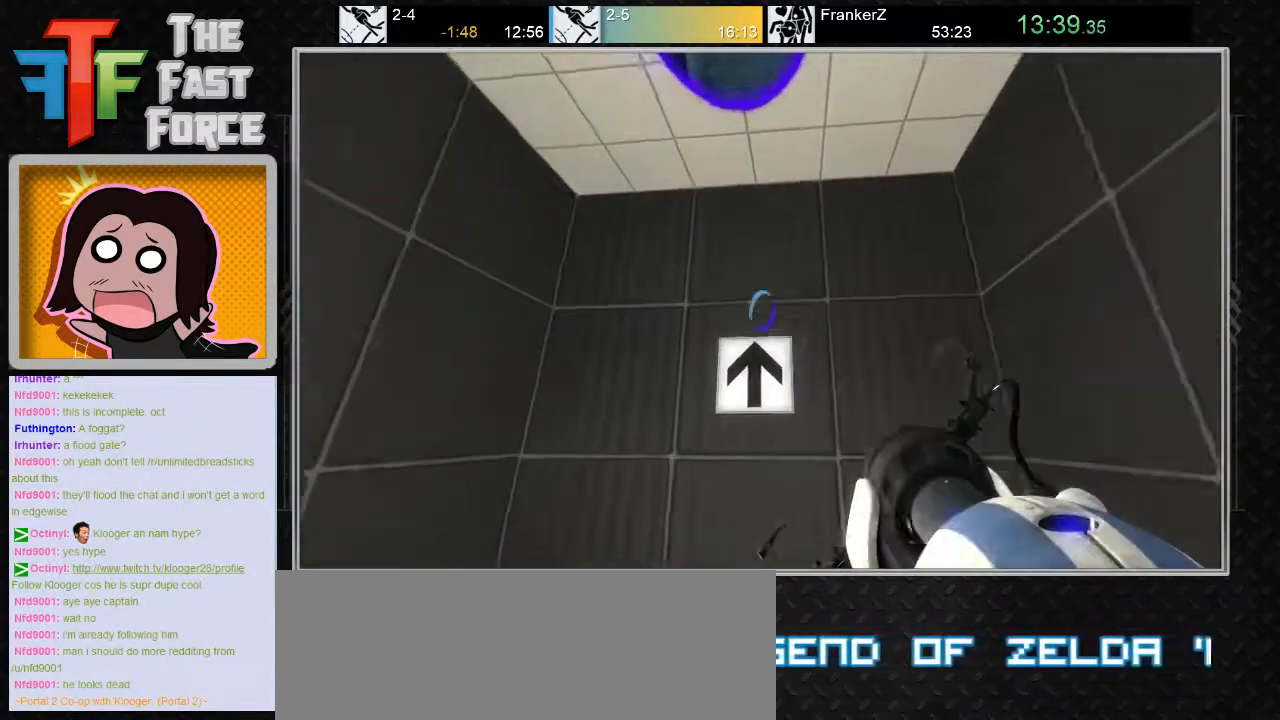
{"keys": [], "mouse": [], "events": [[17, "a", "down"], [100, "a", "up"], [167, "w", "up"]]}
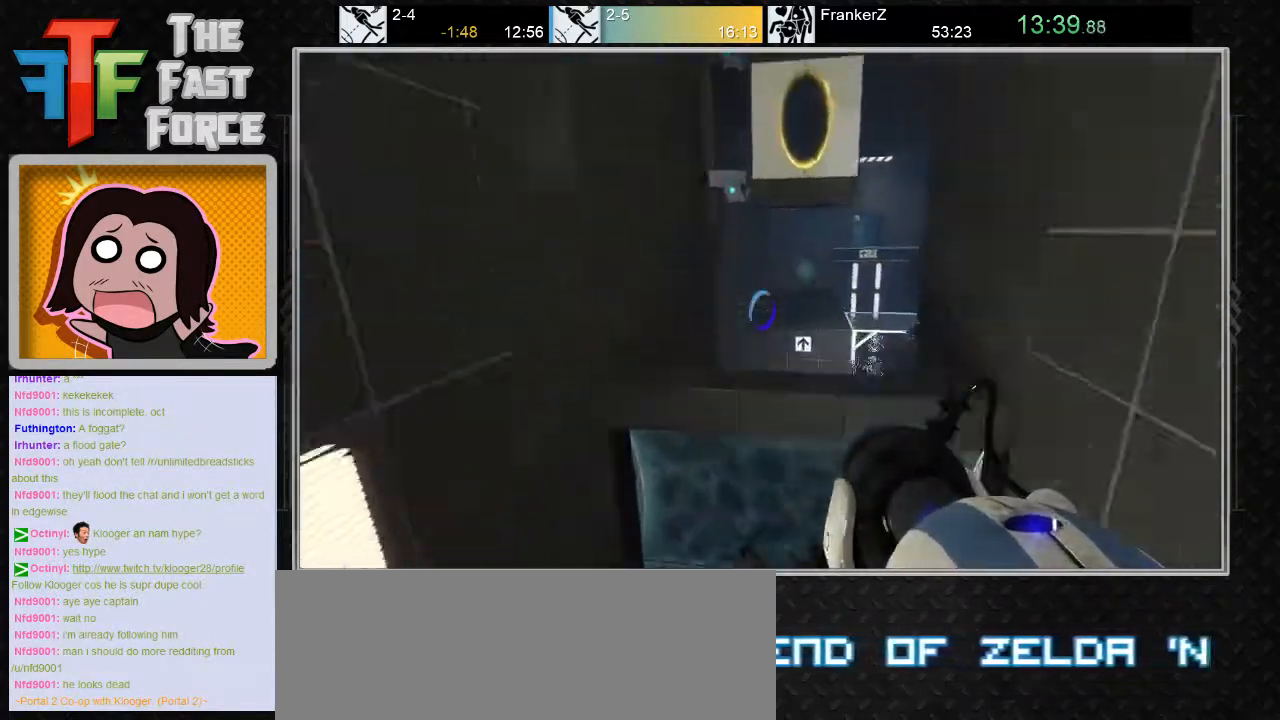
{"keys": [], "mouse": [], "events": []}
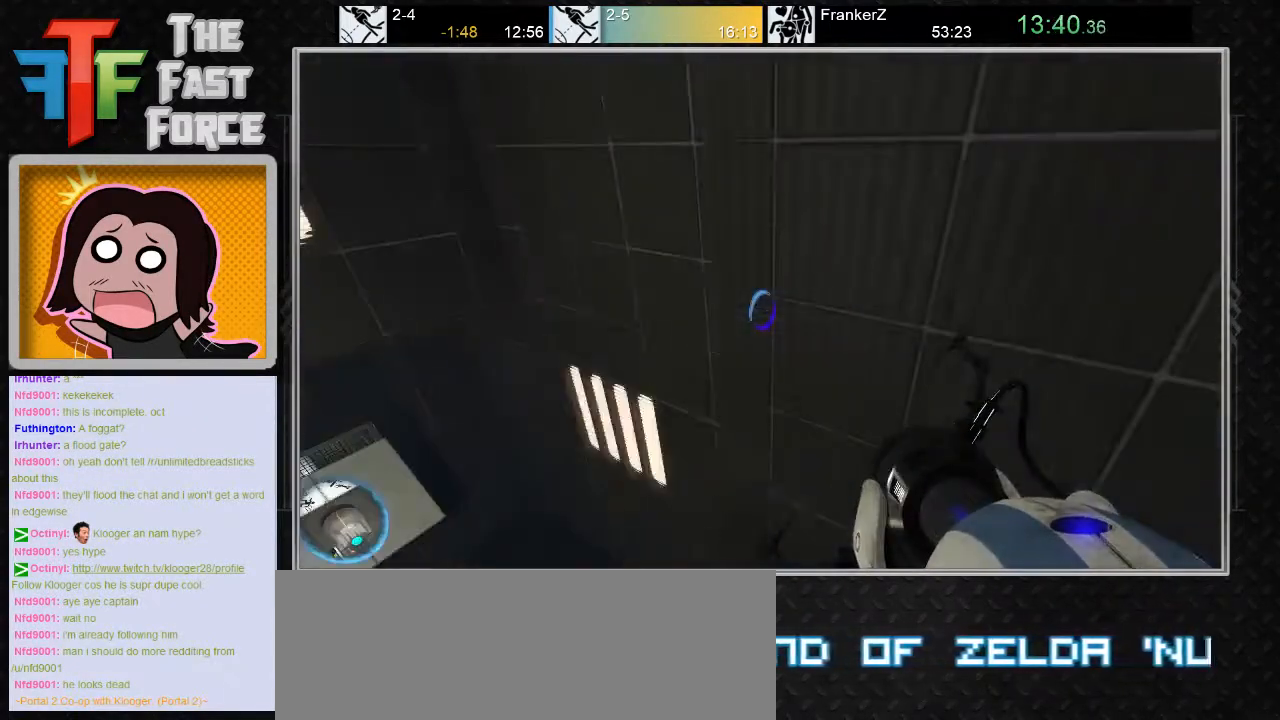
{"keys": [], "mouse": [], "events": []}
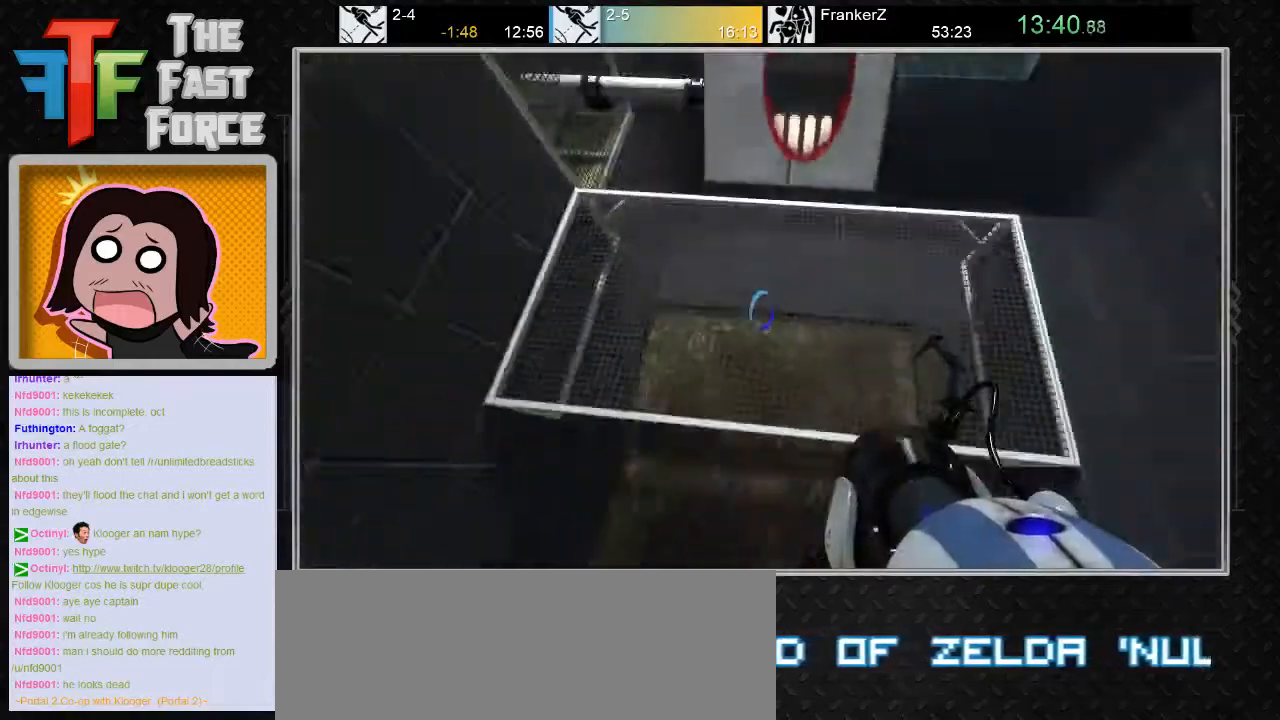
{"keys": [], "mouse": ["right"], "events": [[467, "mouse_right", "down"]]}
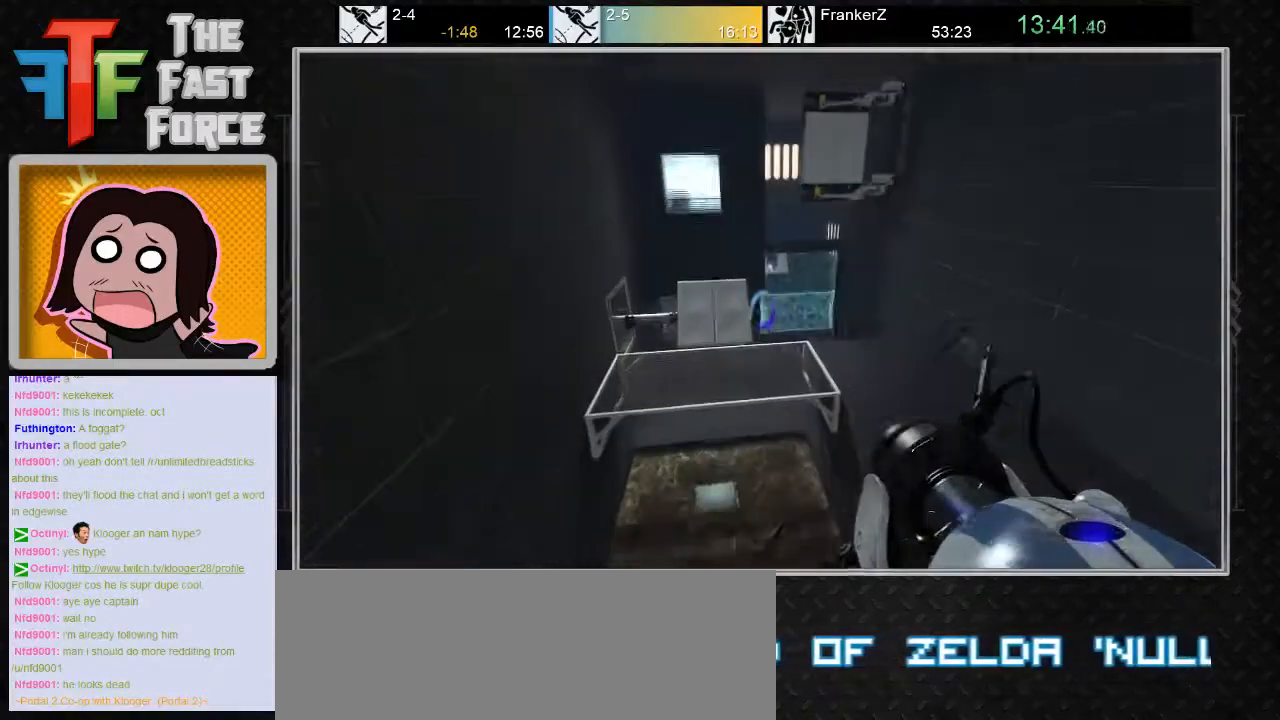
{"keys": [], "mouse": [], "events": [[67, "mouse_right", "up"]]}
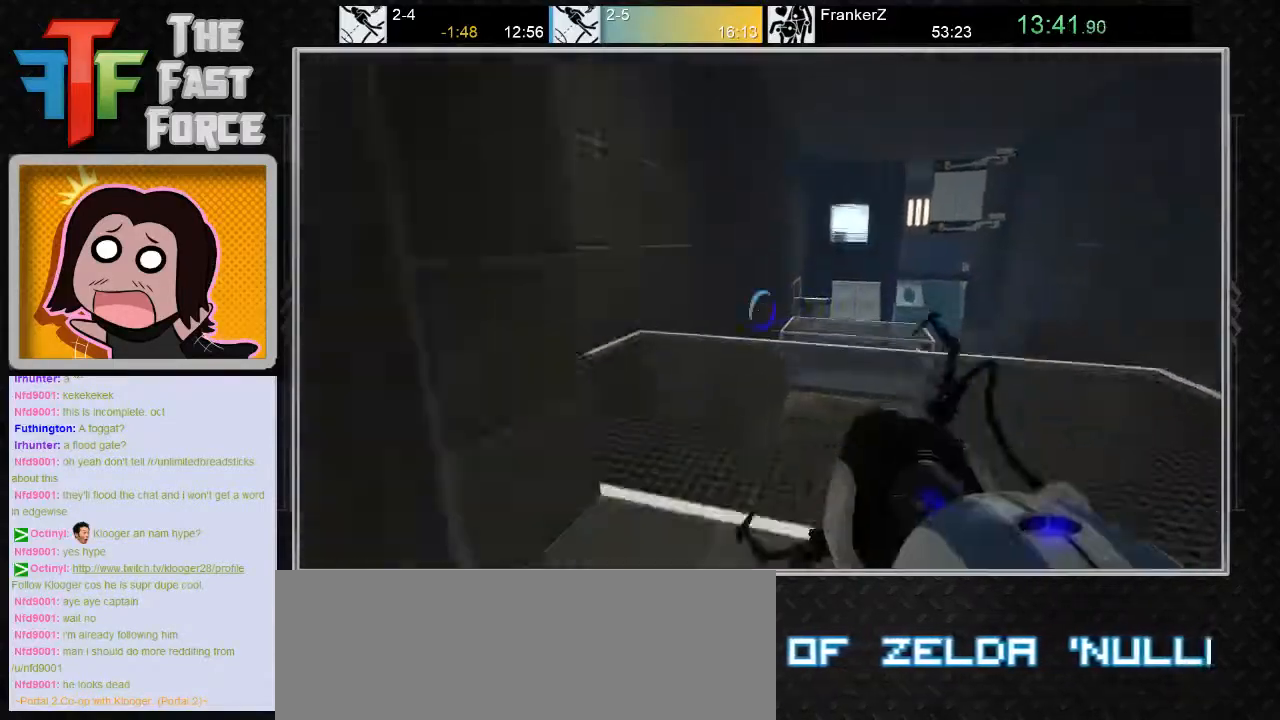
{"keys": [], "mouse": ["right"], "events": [[417, "mouse_right", "down"]]}
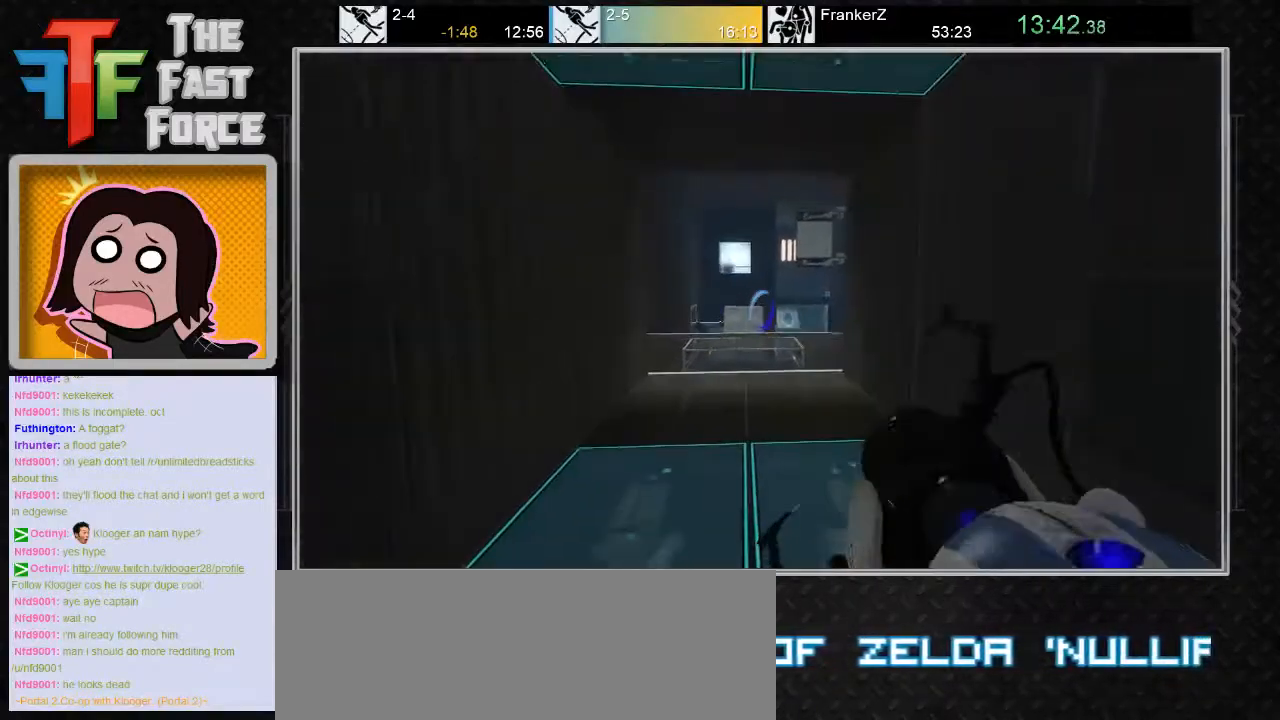
{"keys": ["s"], "mouse": [], "events": [[33, "s", "down"], [67, "mouse_right", "up"], [200, "mouse_right", "down"], [300, "mouse_right", "up"]]}
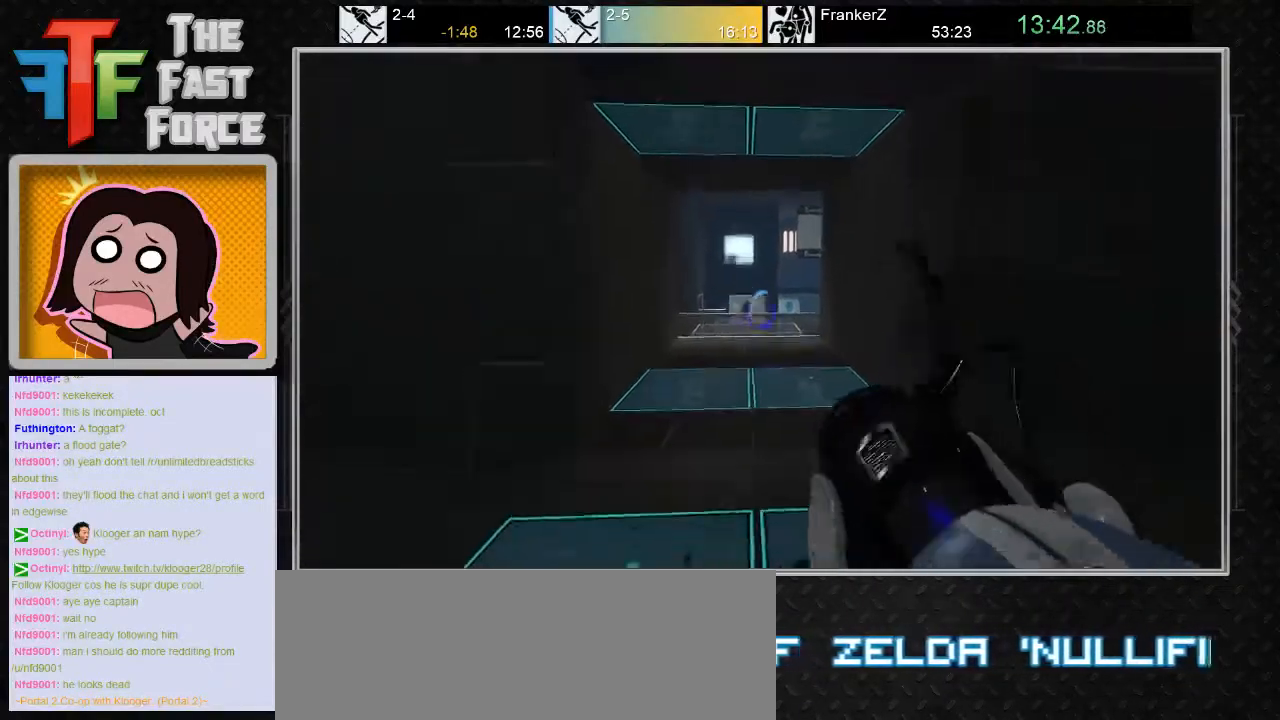
{"keys": ["d"], "mouse": ["wheel_down"], "events": [[150, "d", "down"], [183, "s", "up"], [400, "mouse_wheel_down", "down"]]}
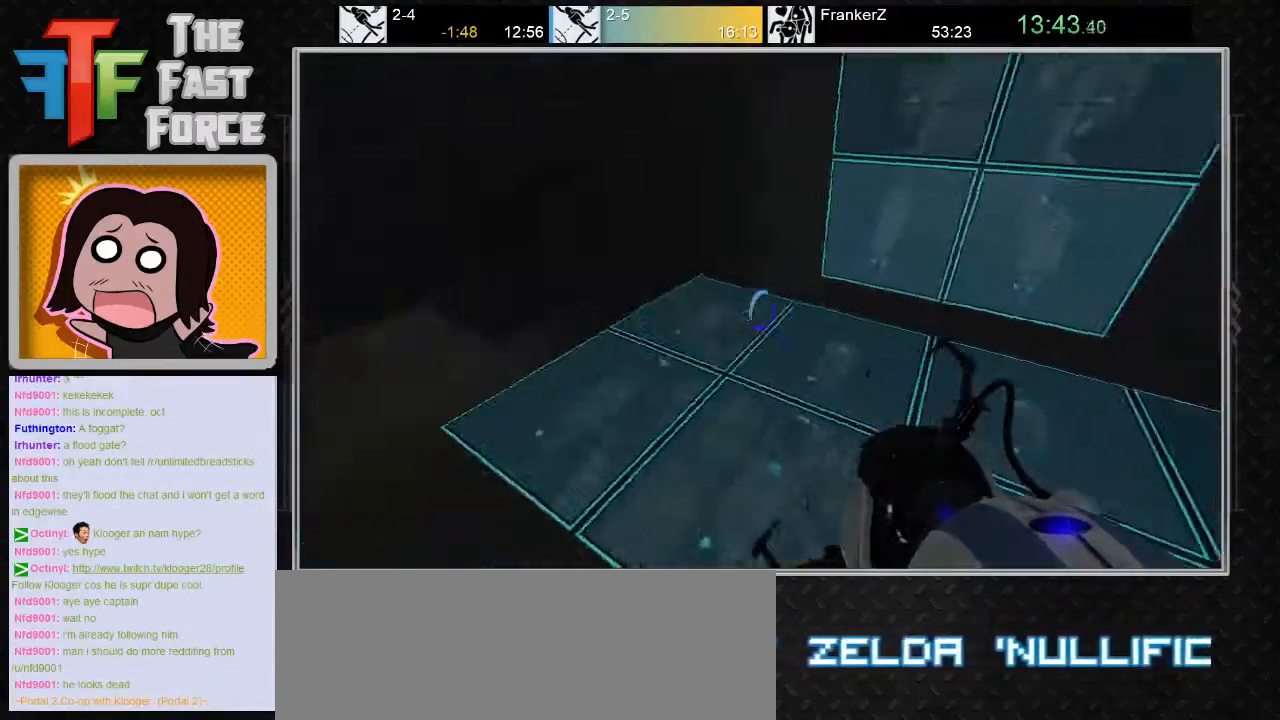
{"keys": ["w"], "mouse": [], "events": [[50, "mouse_wheel_down", "up"], [117, "d", "up"], [250, "a", "down"], [350, "a", "up"], [500, "w", "down"]]}
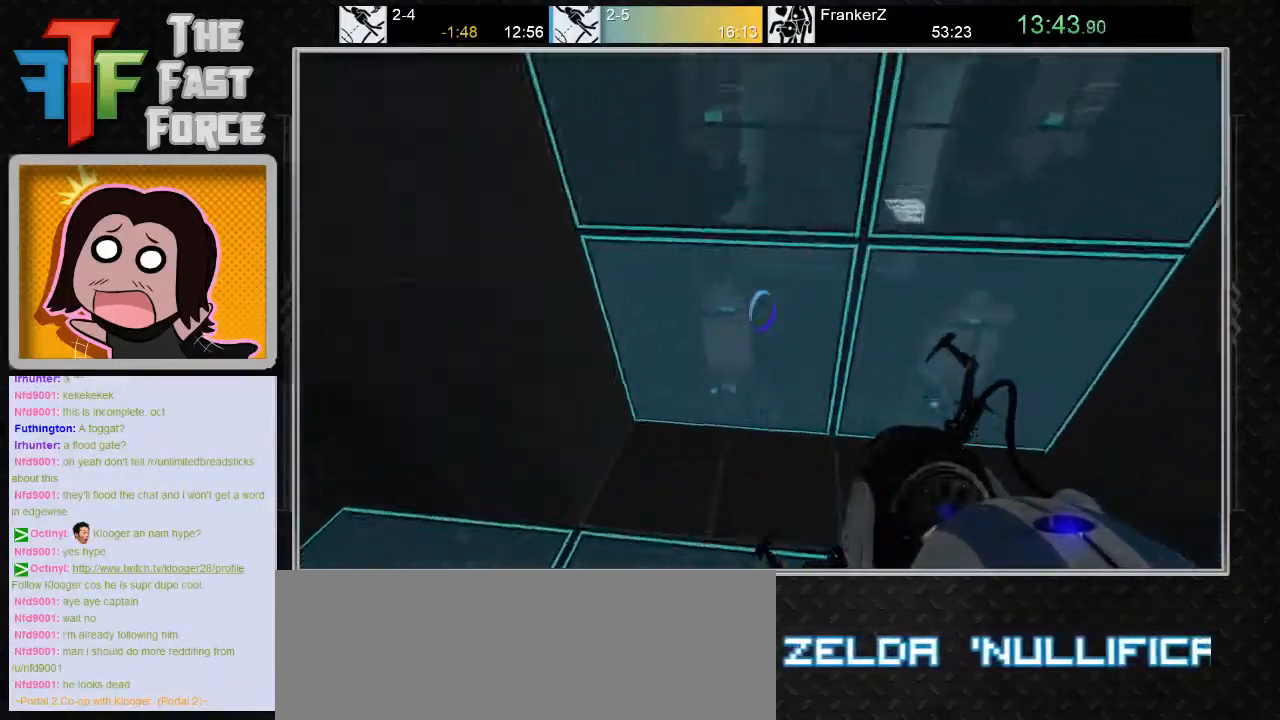
{"keys": [], "mouse": [], "events": [[100, "w", "up"]]}
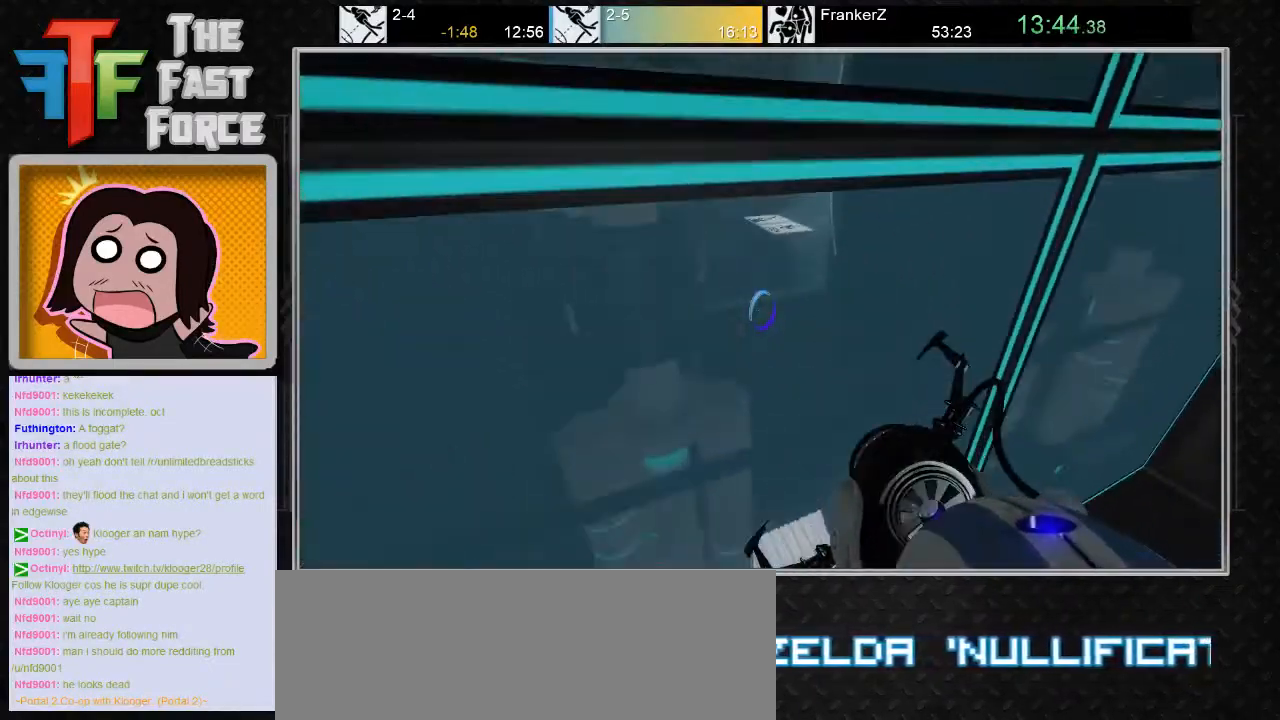
{"keys": [], "mouse": [], "events": []}
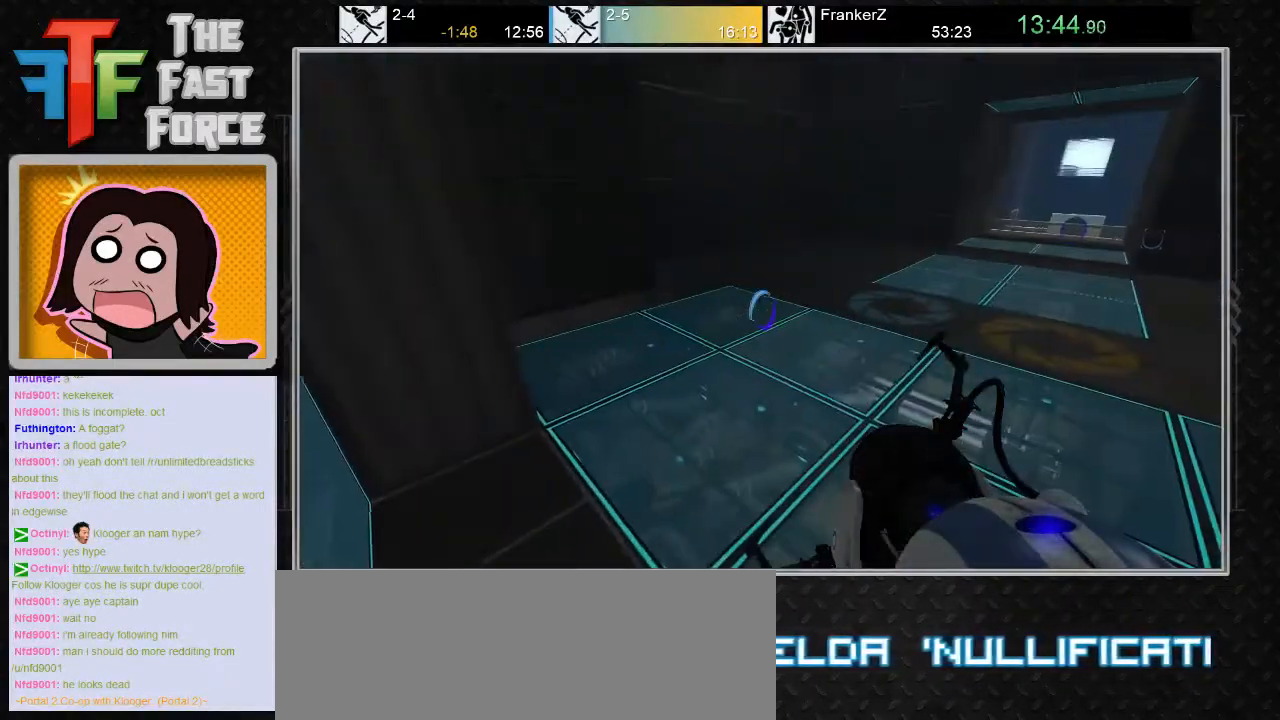
{"keys": ["w"], "mouse": [], "events": [[233, "w", "down"]]}
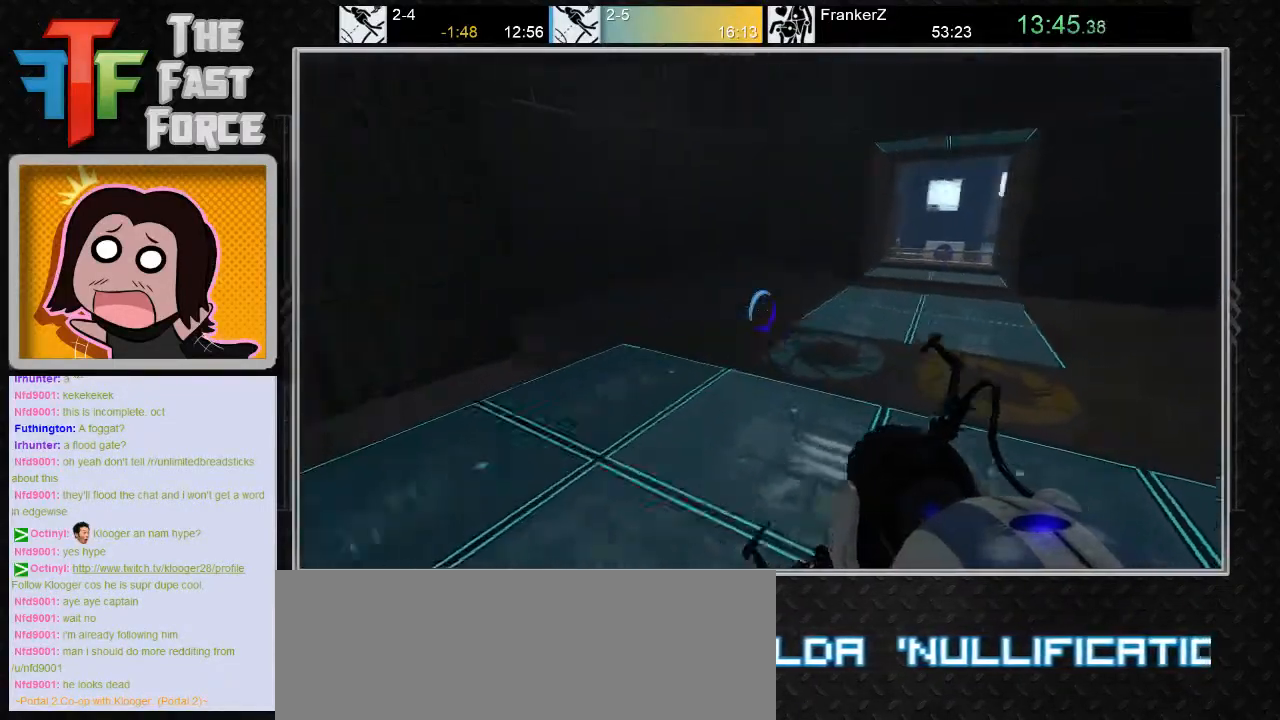
{"keys": ["a"], "mouse": [], "events": [[33, "d", "down"], [183, "mouse_wheel_down", "down"], [300, "w", "up"], [333, "d", "up"], [333, "mouse_wheel_down", "up"], [500, "a", "down"]]}
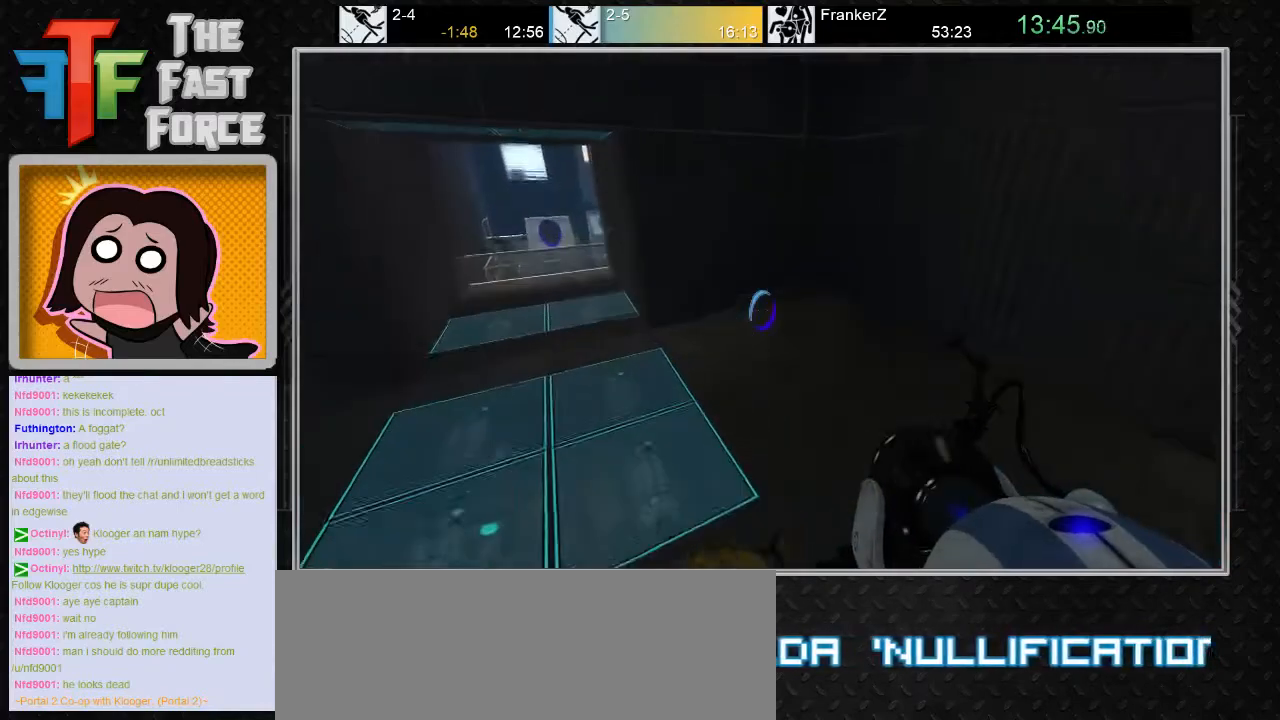
{"keys": ["a"], "mouse": ["wheel_down"], "events": [[383, "mouse_wheel_down", "down"]]}
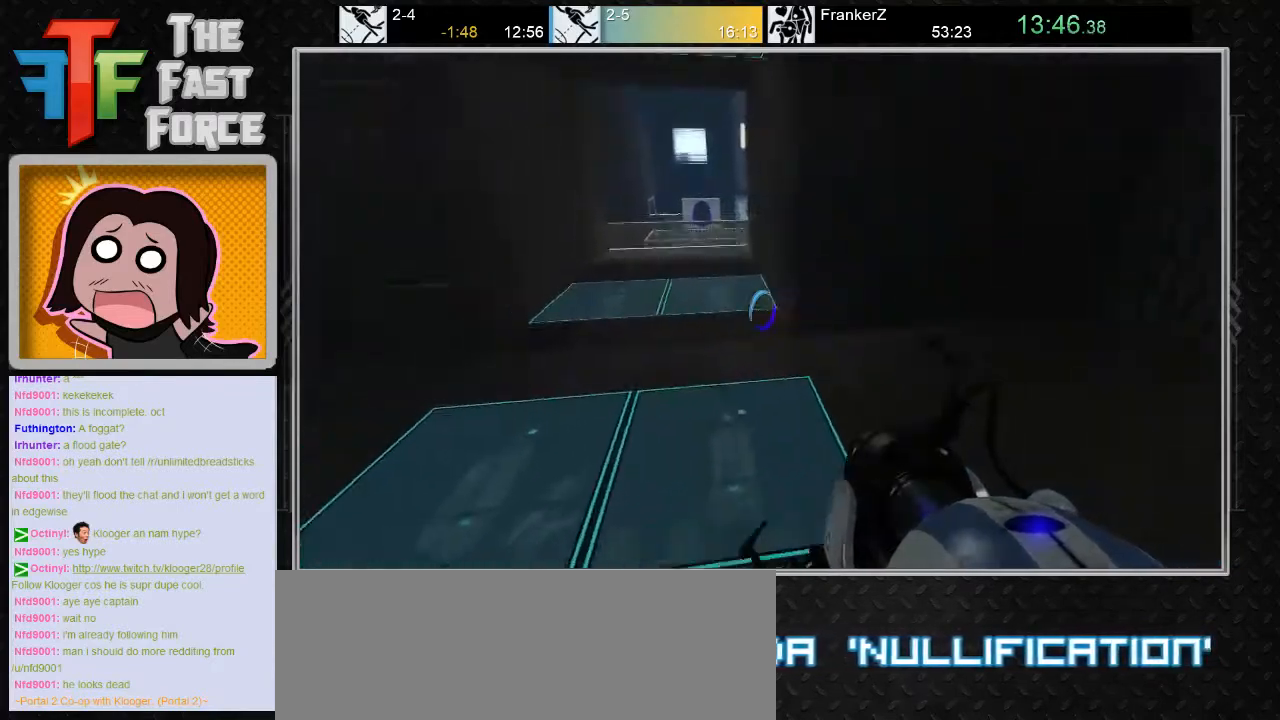
{"keys": ["d"], "mouse": [], "events": [[117, "mouse_wheel_down", "up"], [183, "a", "up"], [500, "d", "down"]]}